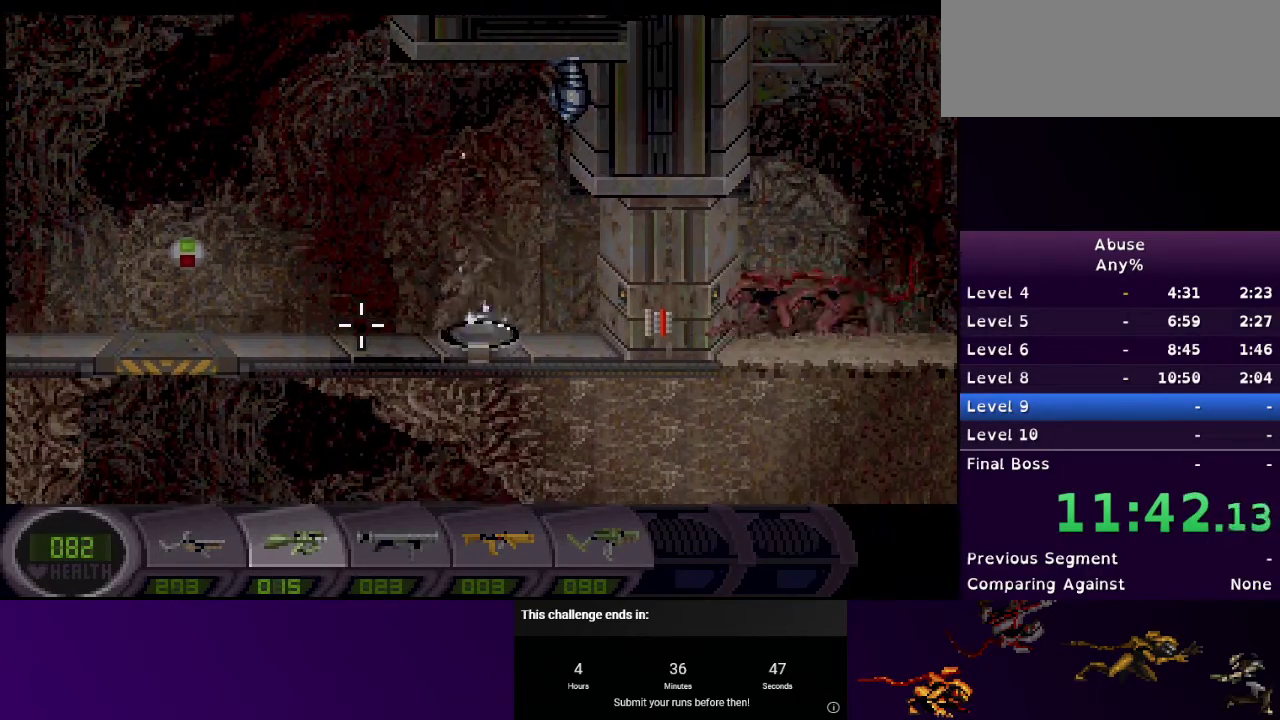
Gameplay with keyboard and mouse; each line is a JSON object with the keys and mouse buttons held at the frame after it. "events" lists presses ("down") and releases ("up") of "1", "2", "3", "4", "5", "a", "d", "e", "escape", "f9", "q", "s", "w", "mouse_left", "mouse_right", "mouse_wheel_up" and "mouse_wheel_down" between this image and that frame as [ms after this image, input, new state], when the widget could be followed in between. "mouse_left", "mouse_right", "mouse_wheel_up", "mouse_wheel_down" = the "left", "right", "wheel_up", "wheel_down" buttons of the "mouse" list. No other keys are recorded. Mouse movement is not recorded.
{"keys": [], "mouse": [], "events": []}
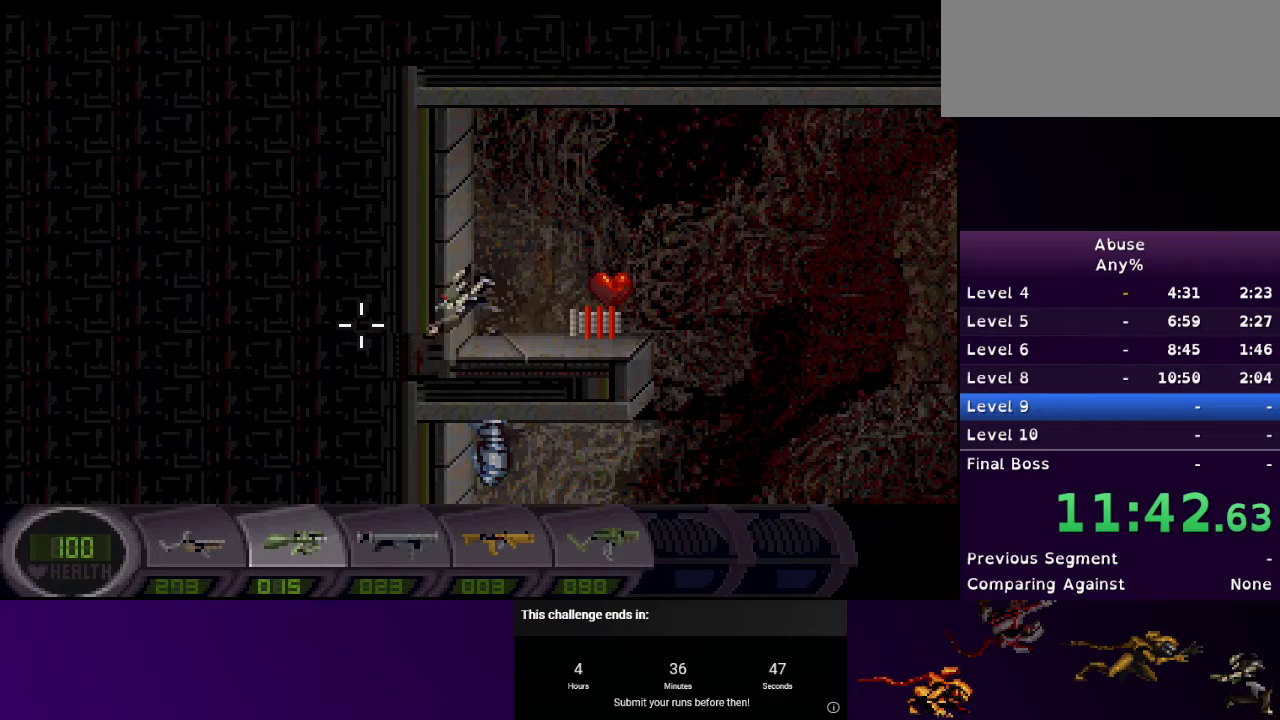
{"keys": ["d"], "mouse": [], "events": [[67, "d", "down"]]}
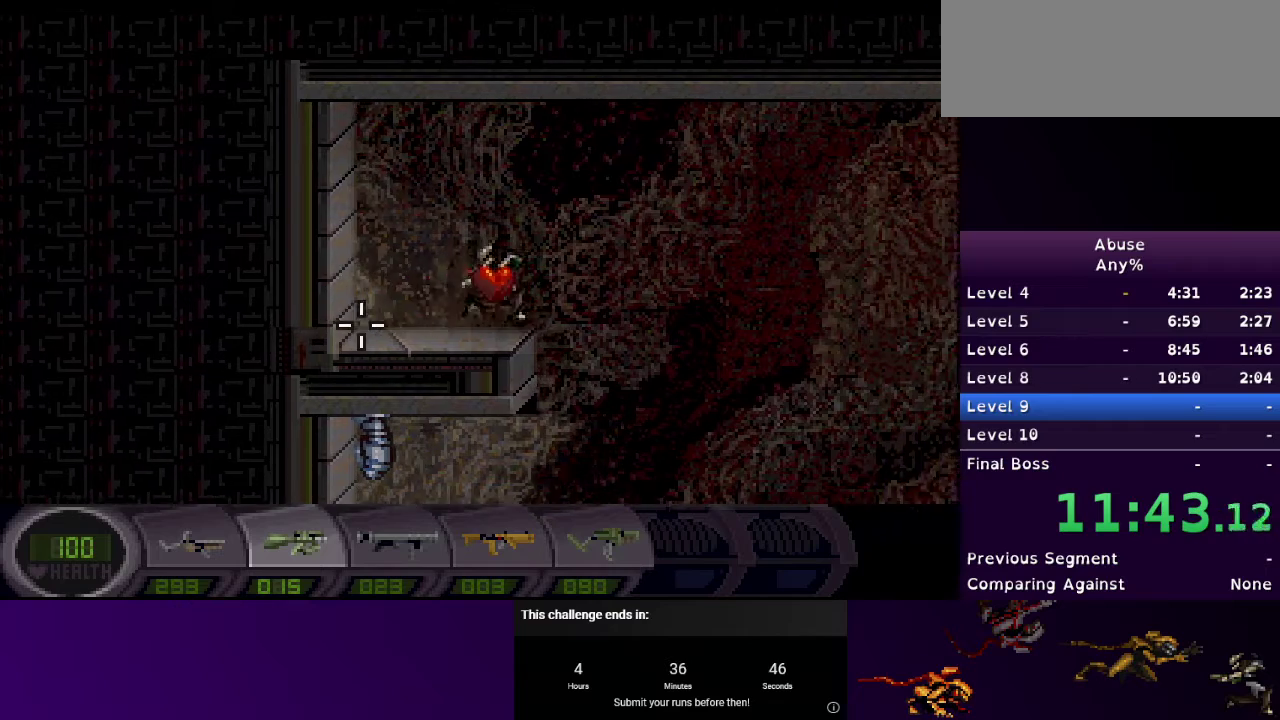
{"keys": ["d"], "mouse": [], "events": []}
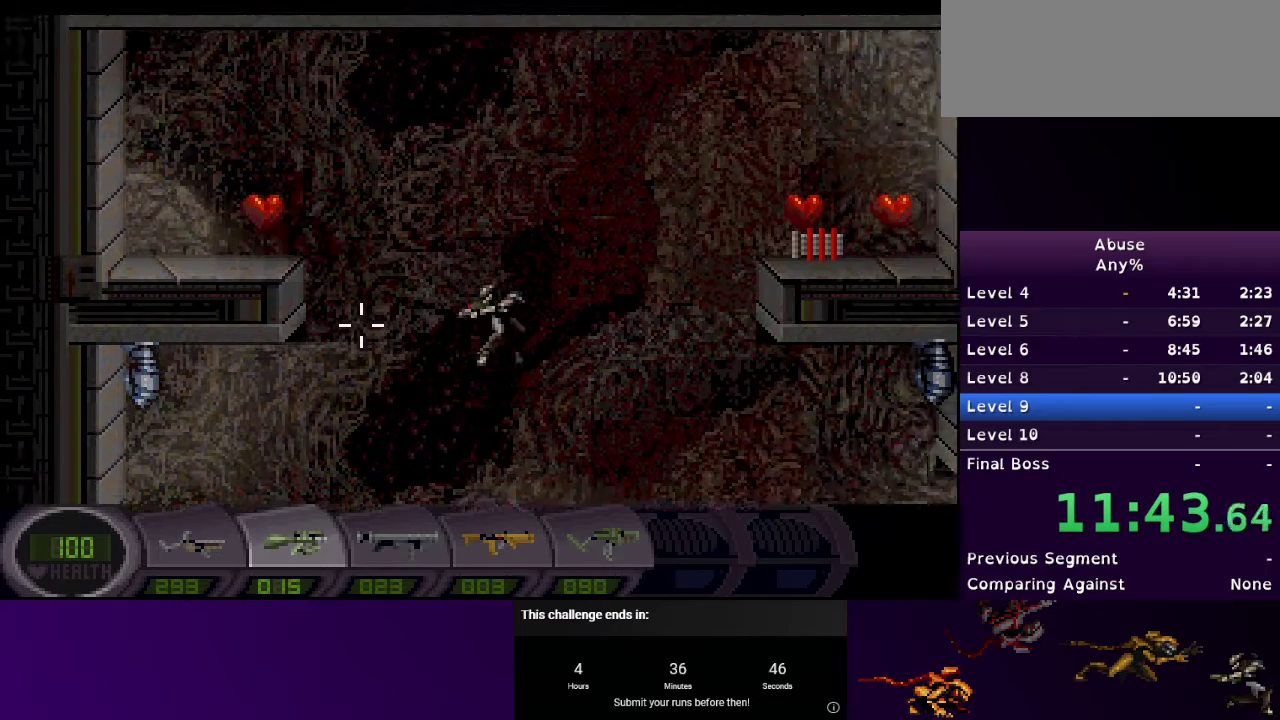
{"keys": [], "mouse": [], "events": [[67, "d", "up"], [333, "d", "down"], [500, "d", "up"]]}
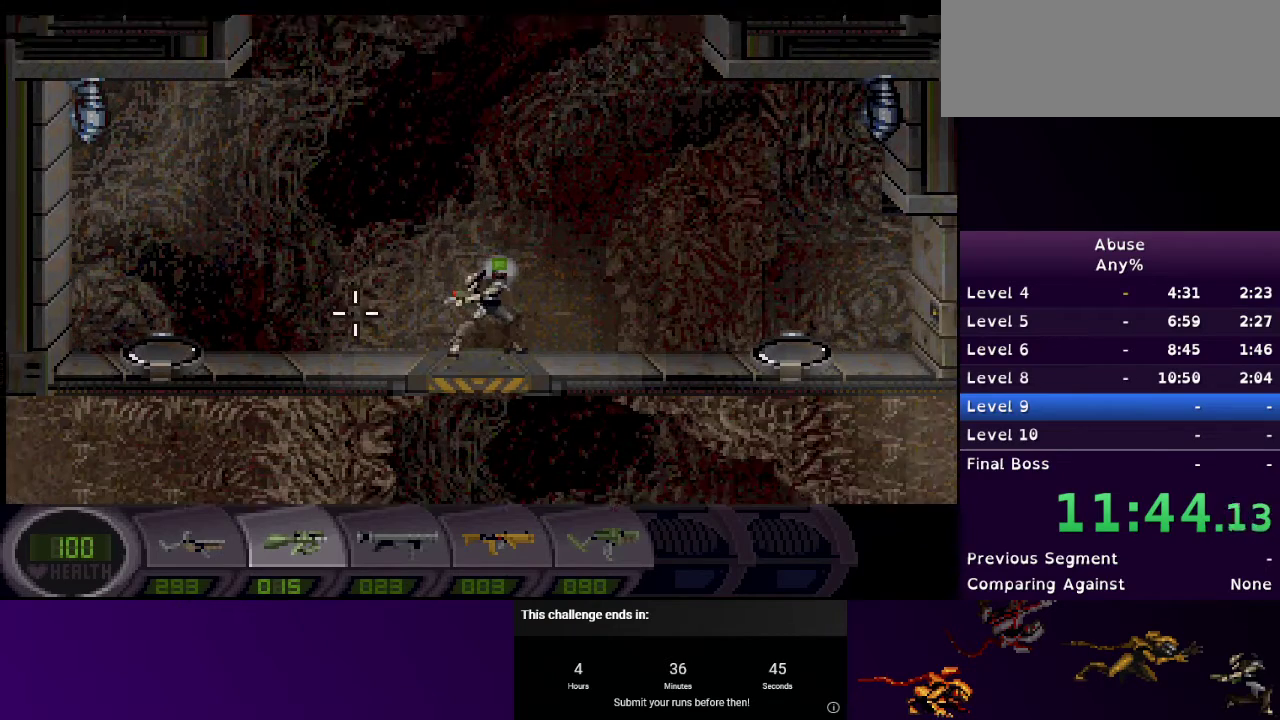
{"keys": [], "mouse": [], "events": [[467, "3", "down"], [500, "3", "up"]]}
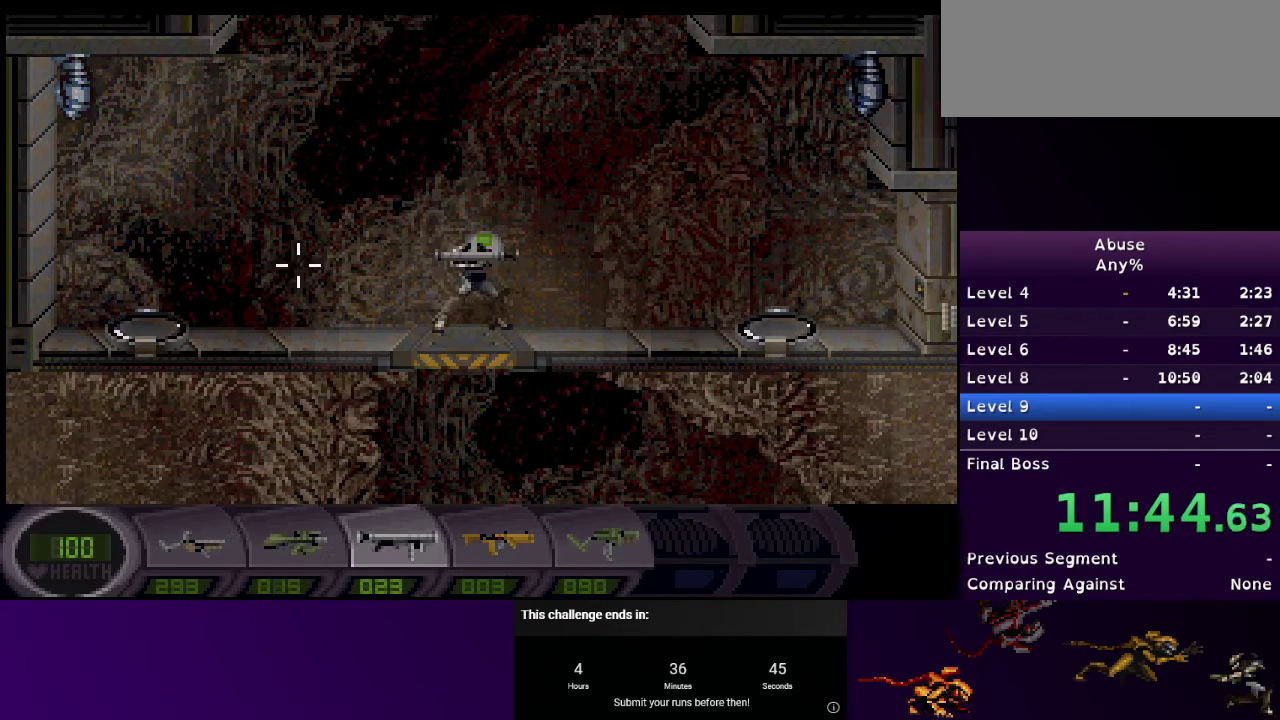
{"keys": [], "mouse": [], "events": []}
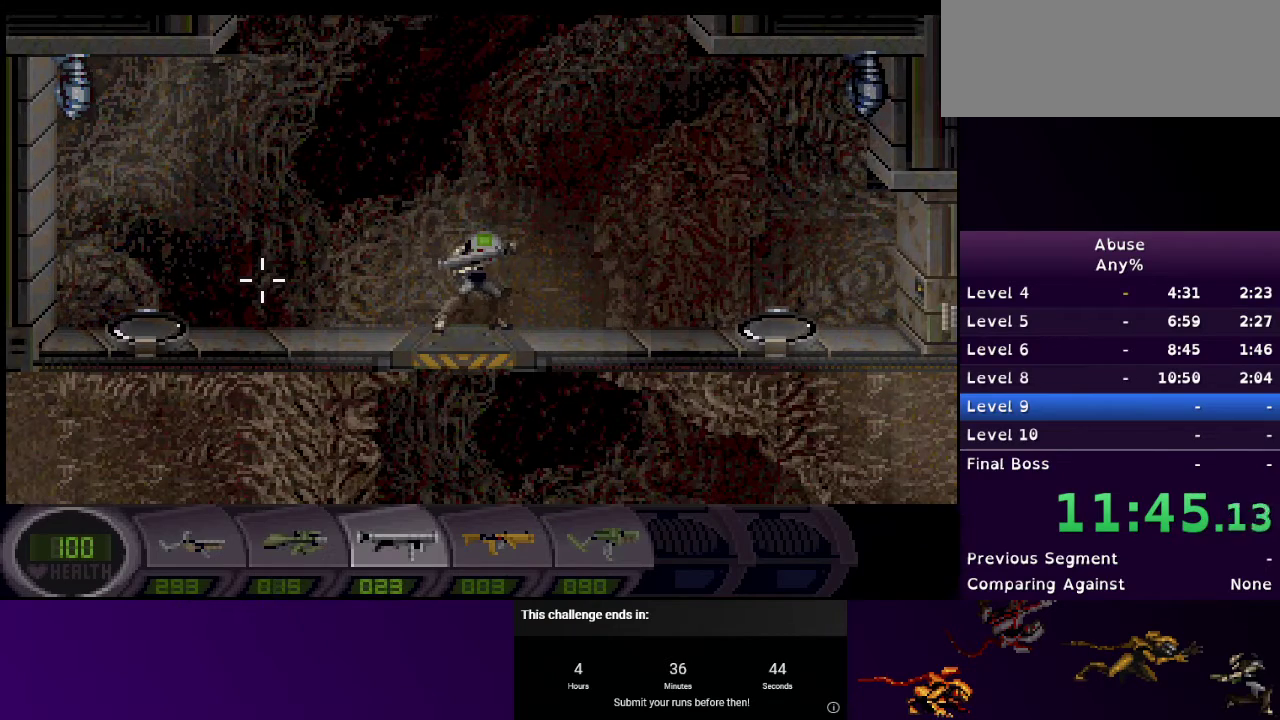
{"keys": [], "mouse": [], "events": []}
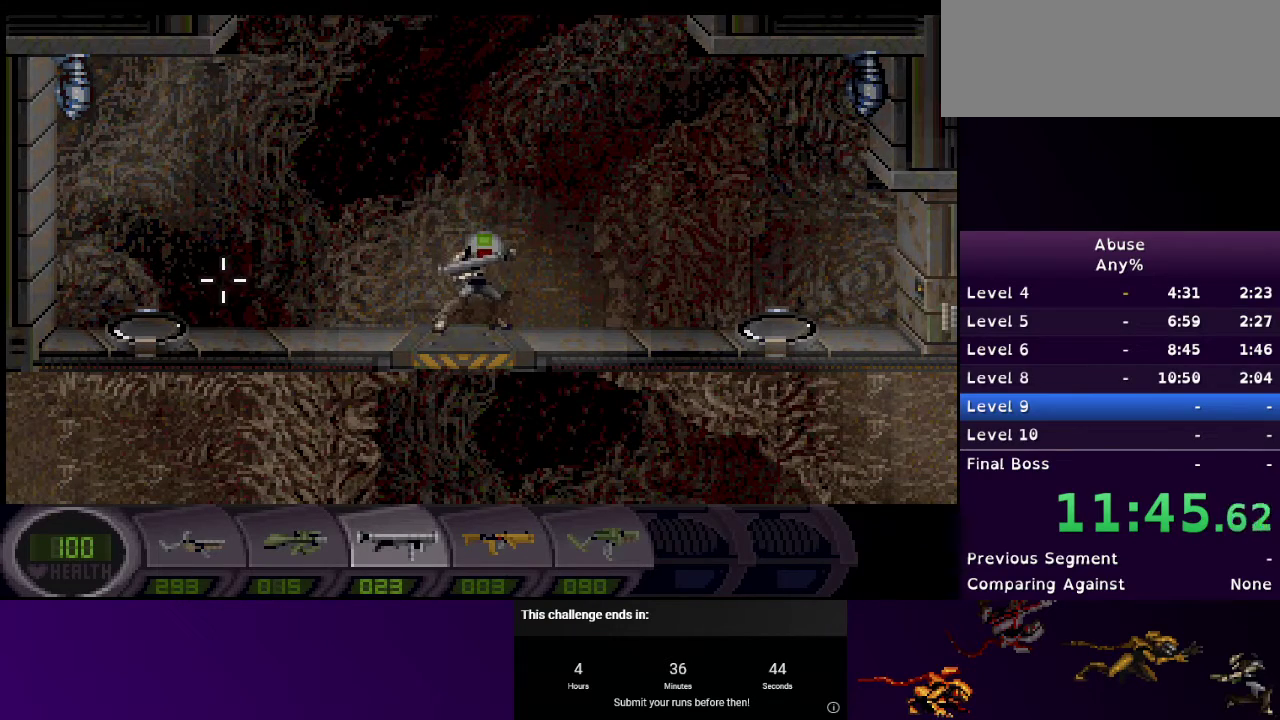
{"keys": [], "mouse": [], "events": []}
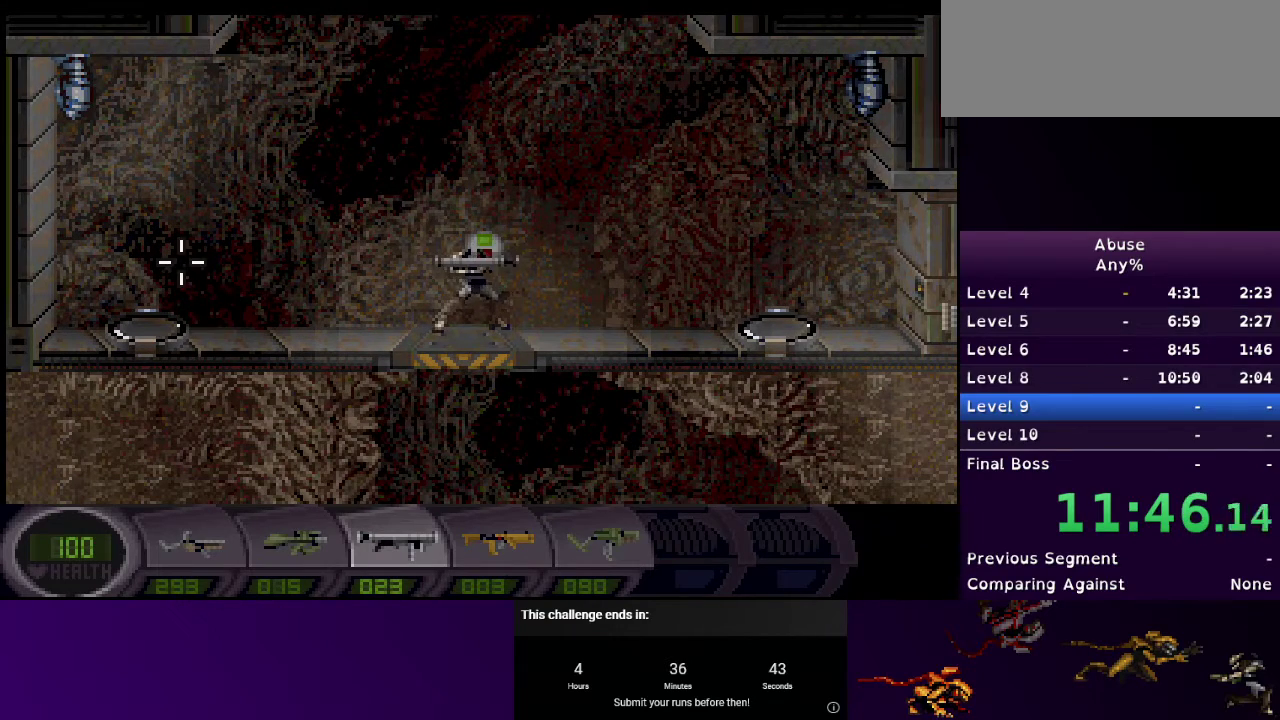
{"keys": [], "mouse": [], "events": []}
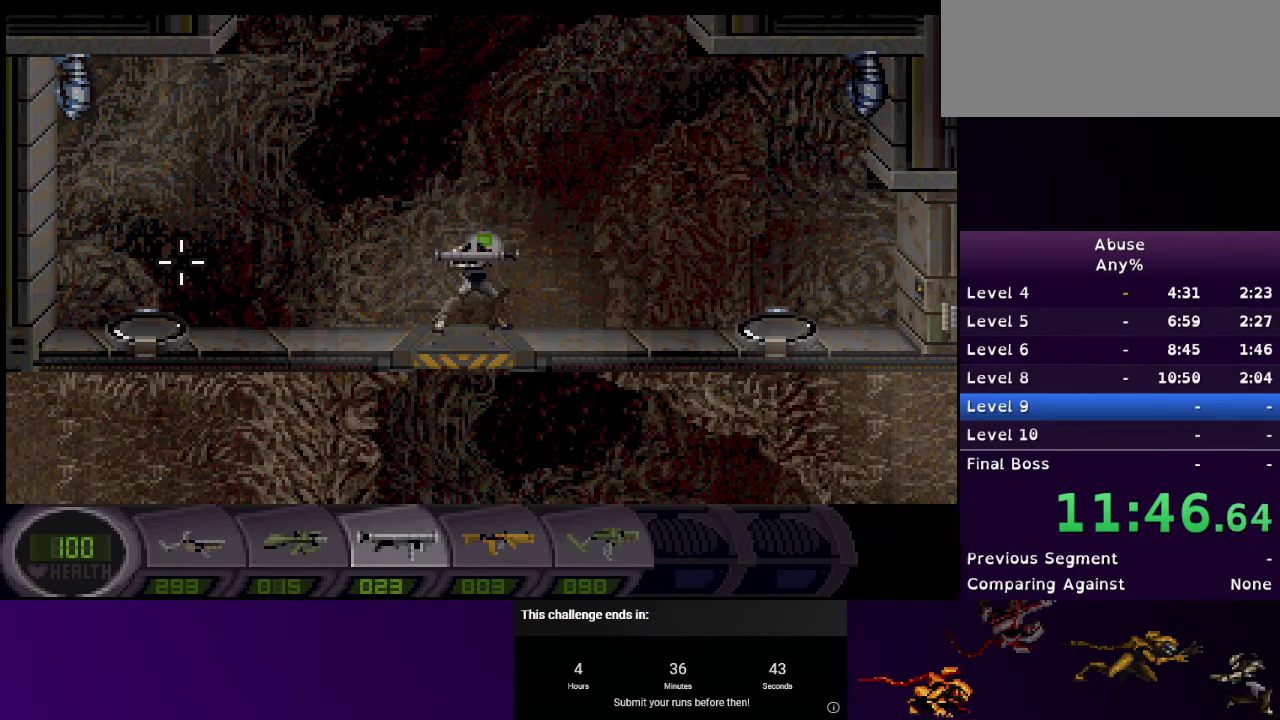
{"keys": [], "mouse": [], "events": []}
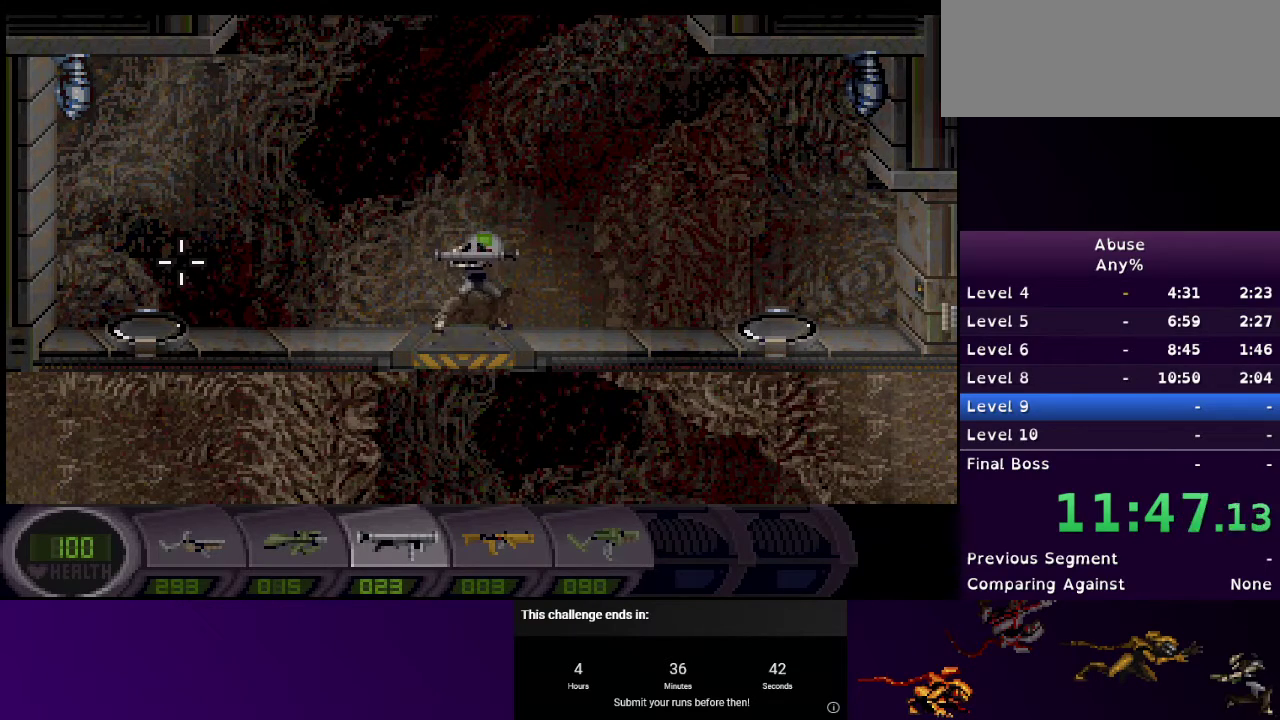
{"keys": [], "mouse": ["left"], "events": [[467, "mouse_left", "down"]]}
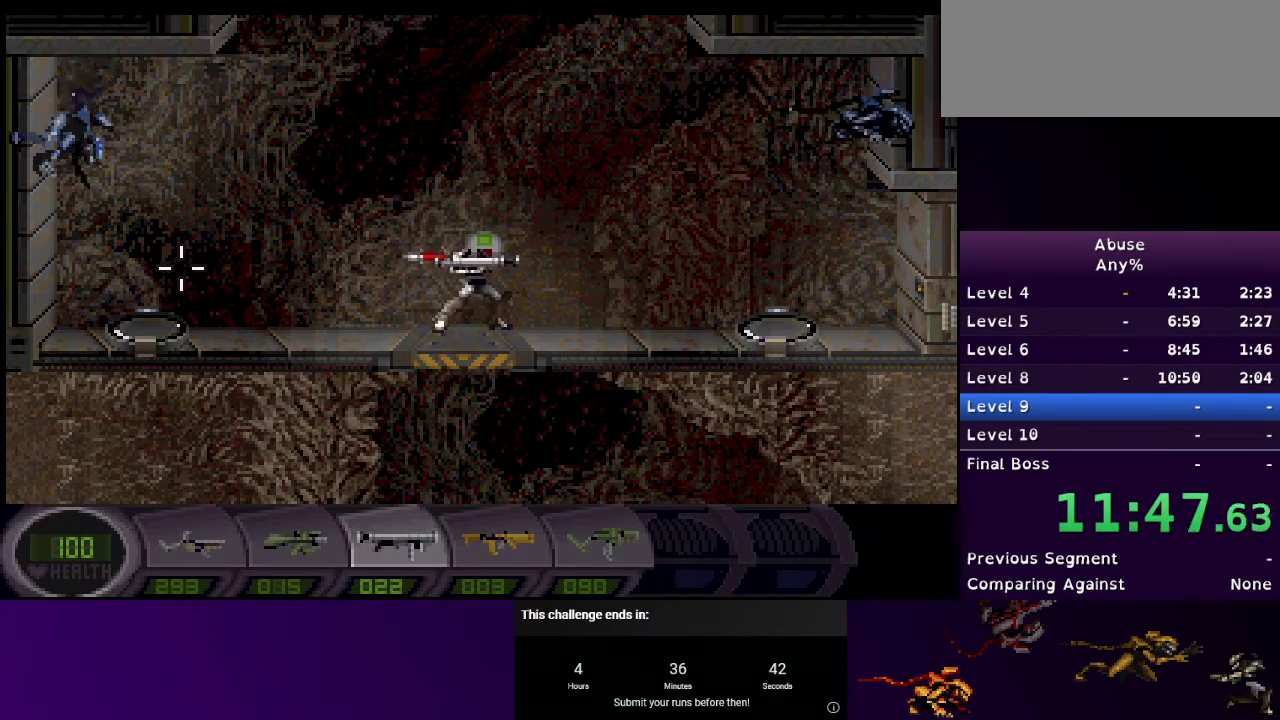
{"keys": [], "mouse": ["left"], "events": [[33, "5", "down"], [33, "mouse_left", "up"], [133, "5", "up"], [133, "mouse_left", "down"]]}
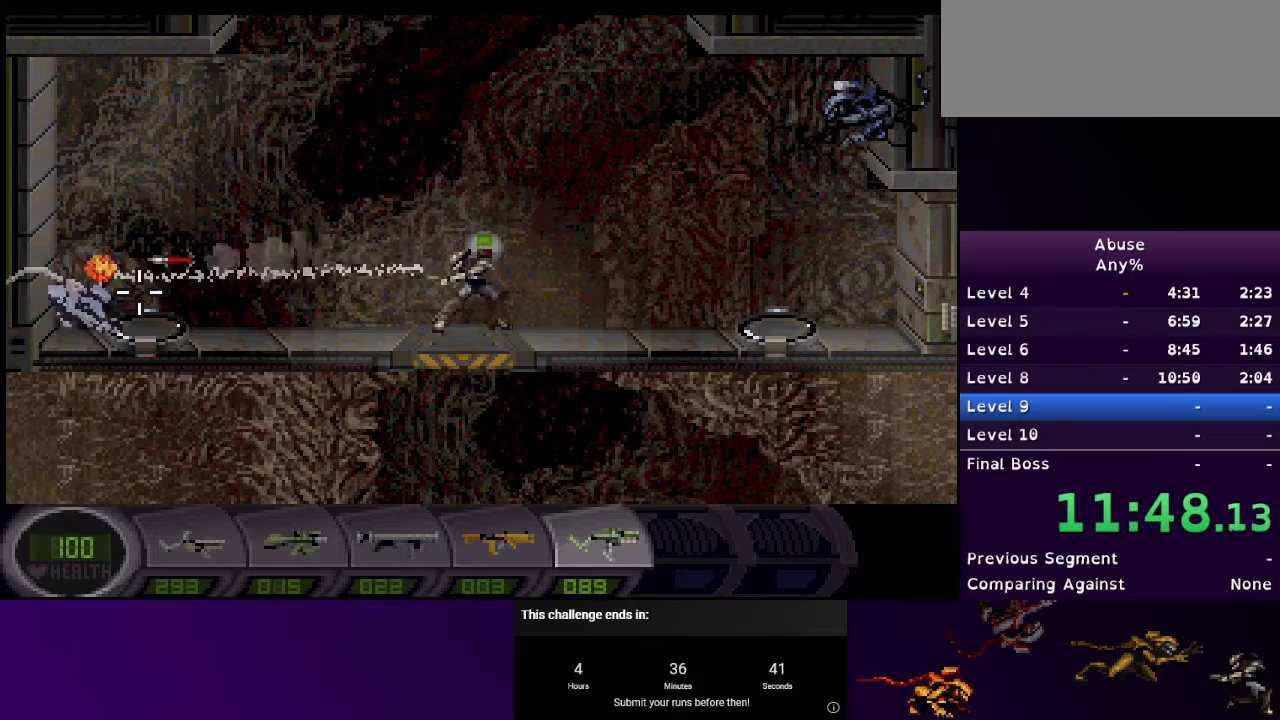
{"keys": [], "mouse": [], "events": [[400, "mouse_left", "up"]]}
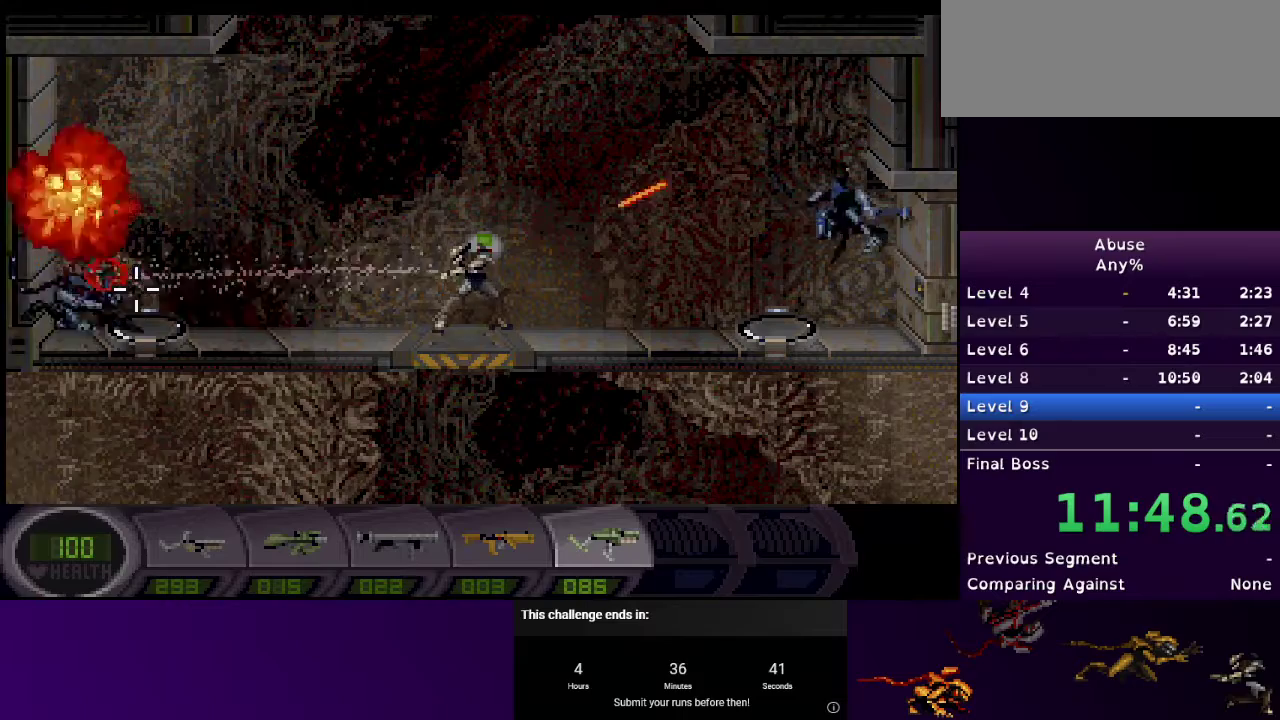
{"keys": [], "mouse": [], "events": [[67, "mouse_left", "down"], [400, "mouse_left", "up"]]}
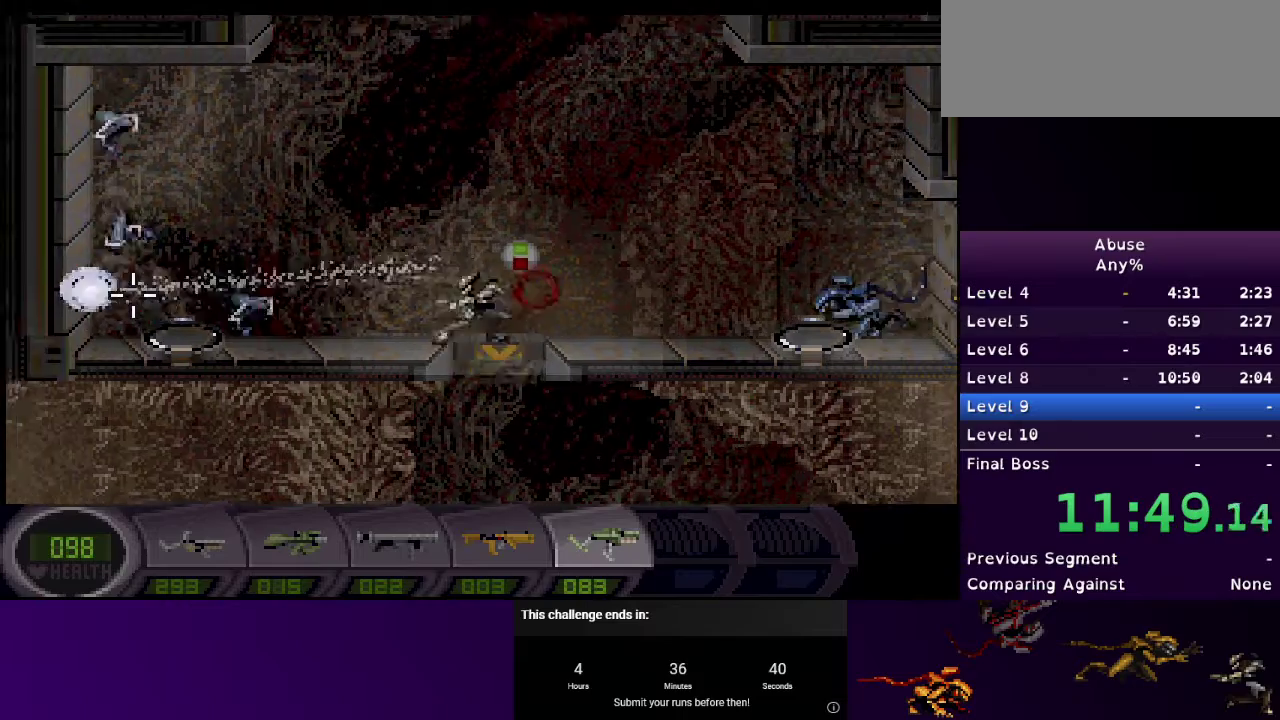
{"keys": [], "mouse": [], "events": [[133, "d", "down"], [267, "d", "up"]]}
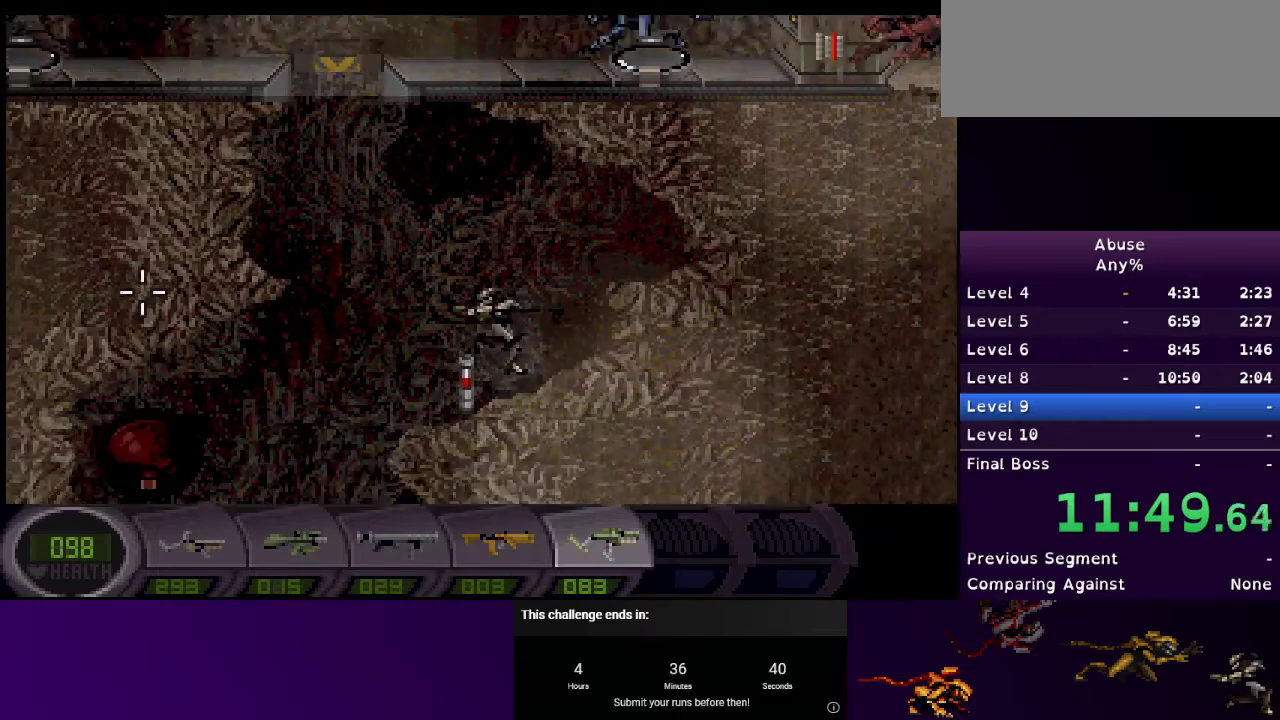
{"keys": ["a"], "mouse": ["left"], "events": [[67, "a", "down"], [400, "mouse_left", "down"]]}
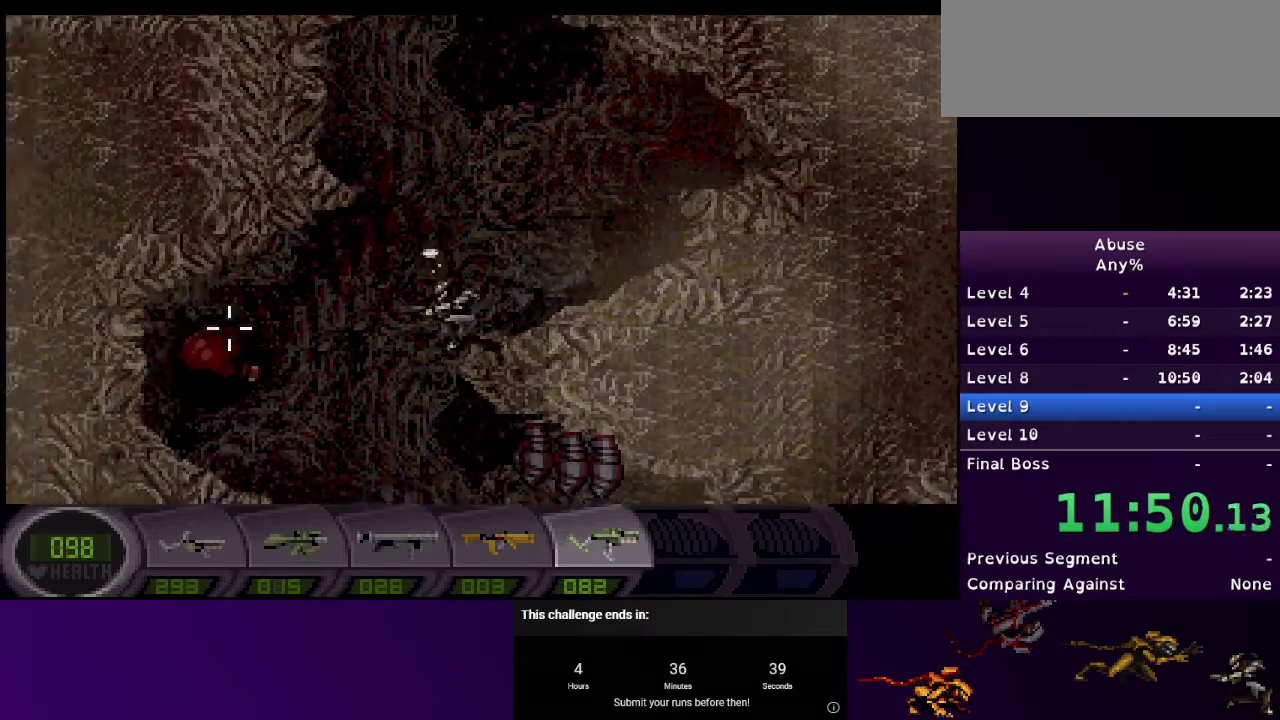
{"keys": ["d"], "mouse": [], "events": [[67, "d", "down"], [133, "a", "up"], [500, "mouse_left", "up"]]}
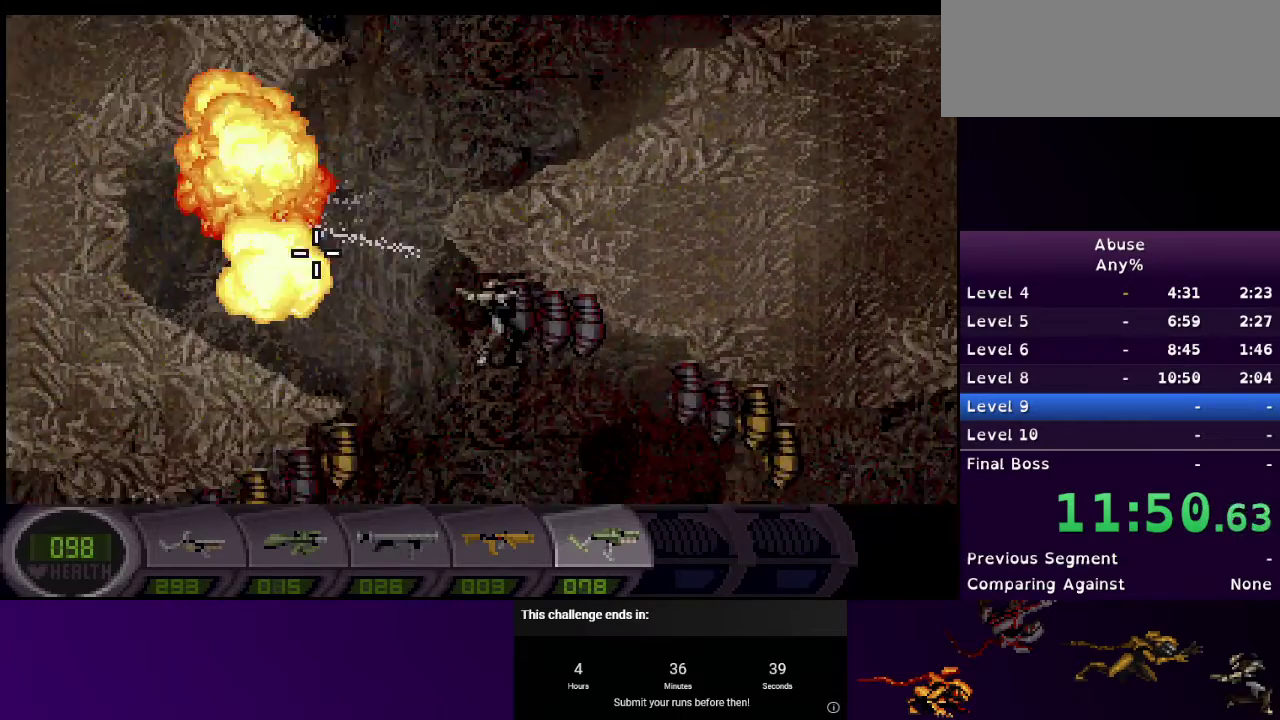
{"keys": ["1", "d"], "mouse": [], "events": [[500, "1", "down"]]}
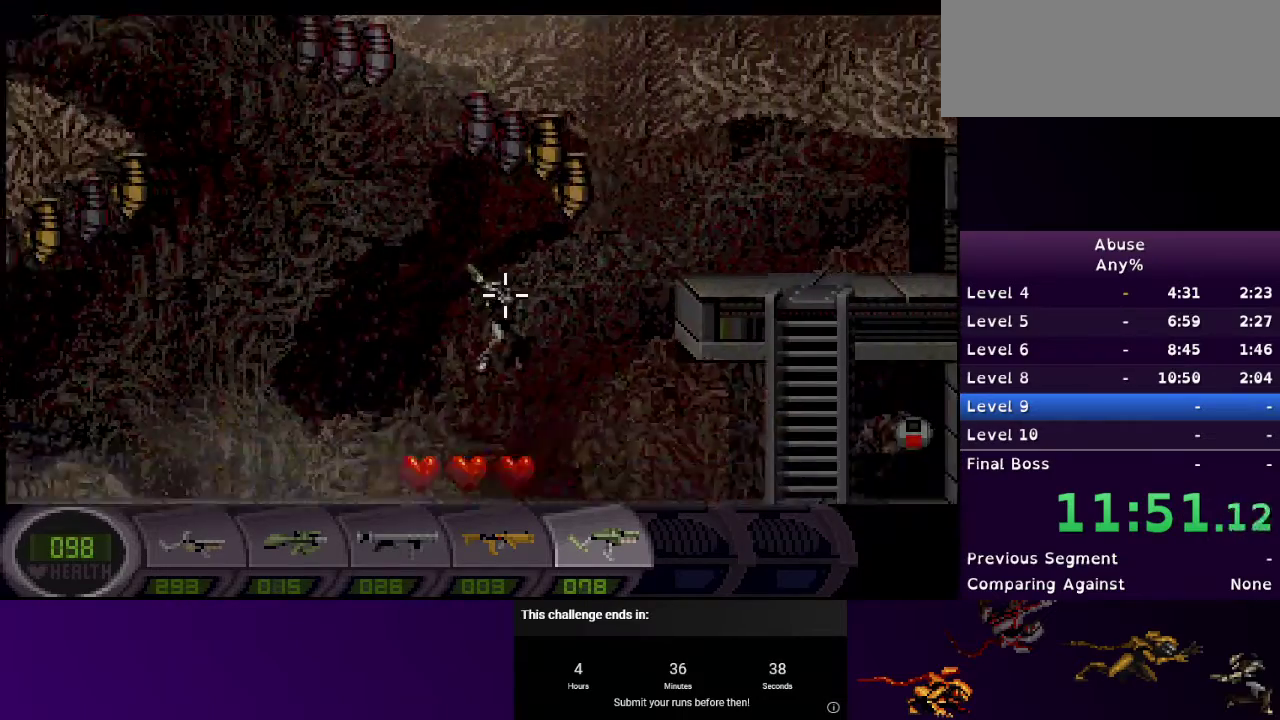
{"keys": ["d"], "mouse": [], "events": [[100, "1", "up"]]}
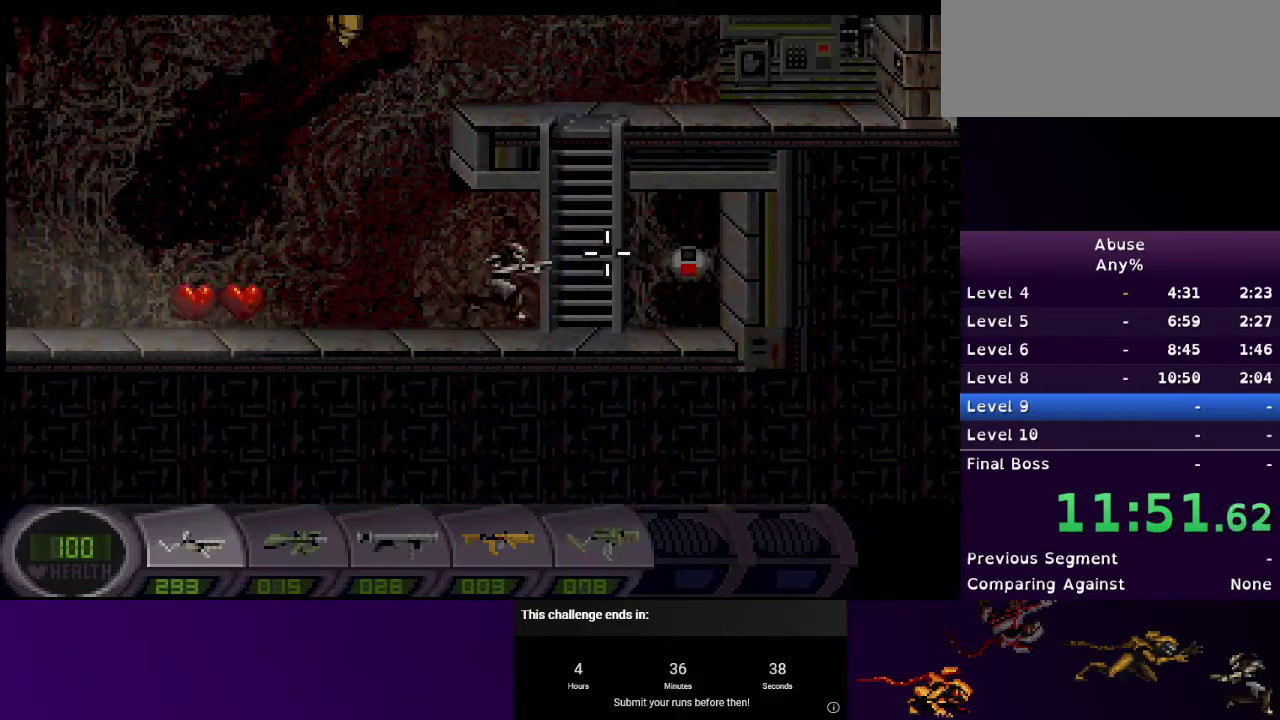
{"keys": ["a", "d"], "mouse": [], "events": [[467, "s", "down"], [500, "a", "down"], [500, "s", "up"]]}
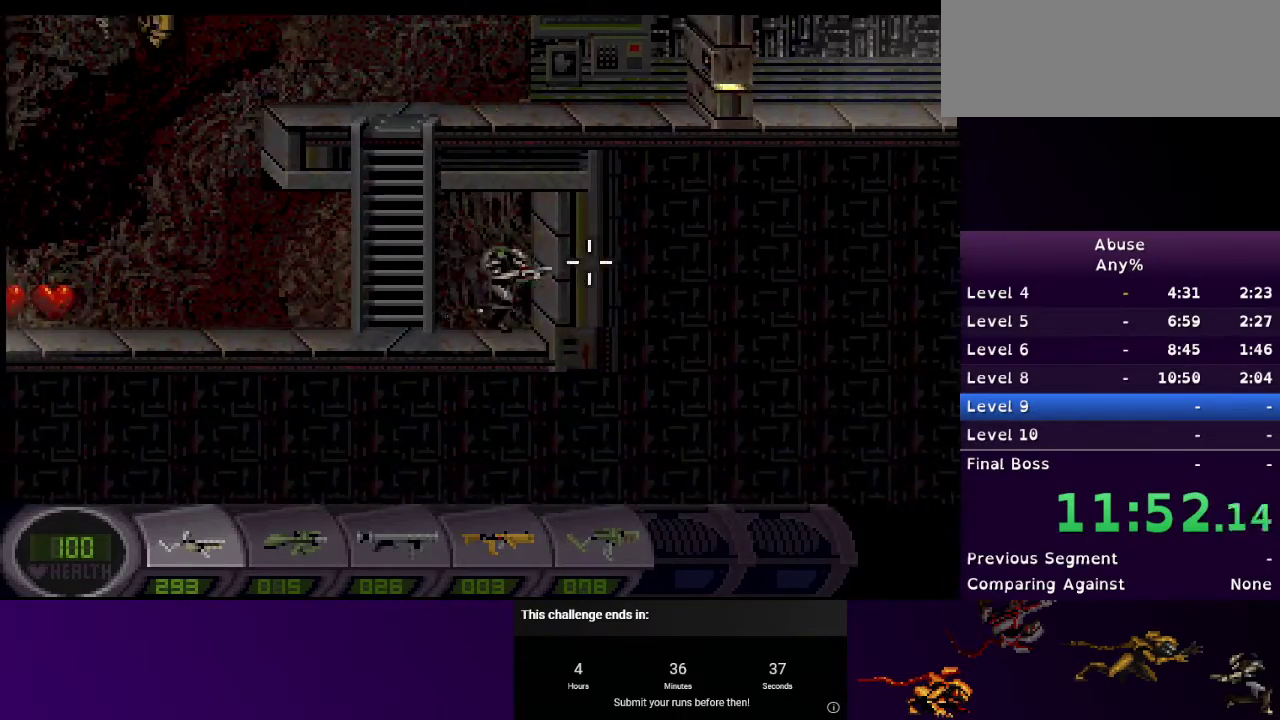
{"keys": ["w"], "mouse": [], "events": [[33, "d", "up"], [267, "w", "down"], [367, "a", "up"]]}
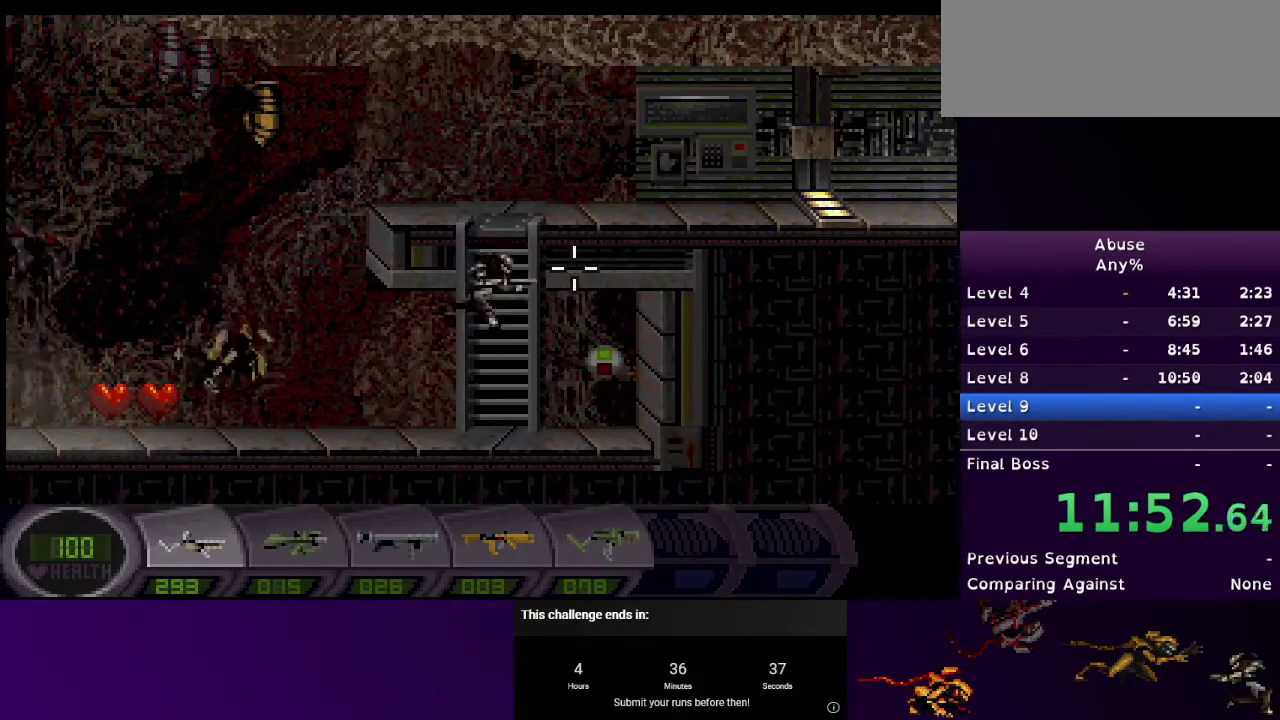
{"keys": ["d", "w"], "mouse": [], "events": [[467, "d", "down"]]}
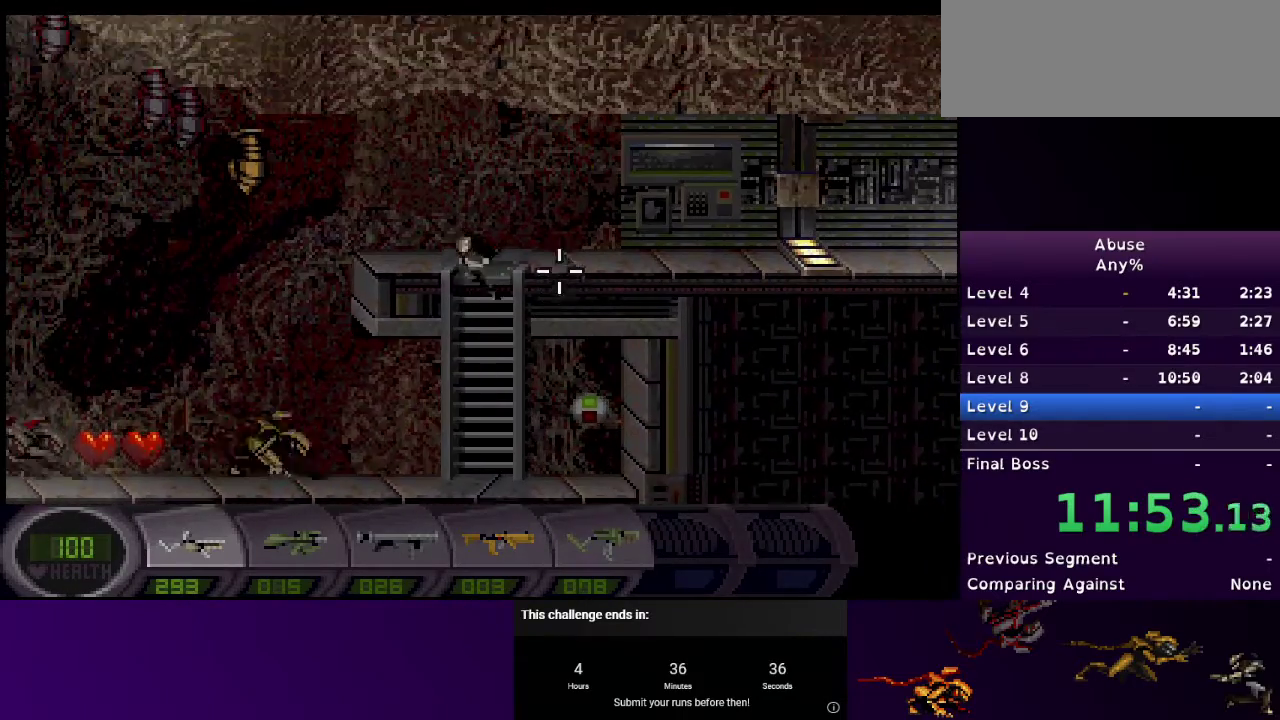
{"keys": ["d"], "mouse": [], "events": [[33, "w", "up"], [133, "3", "down"], [267, "3", "up"]]}
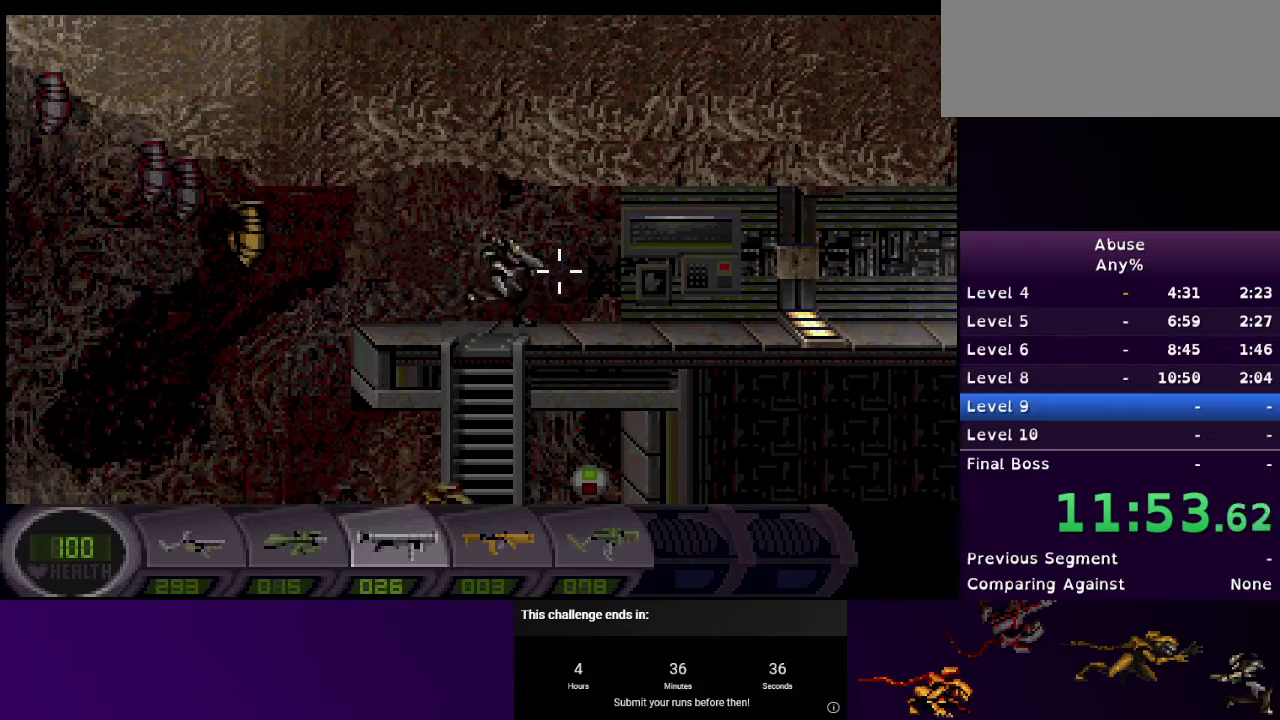
{"keys": ["d"], "mouse": [], "events": []}
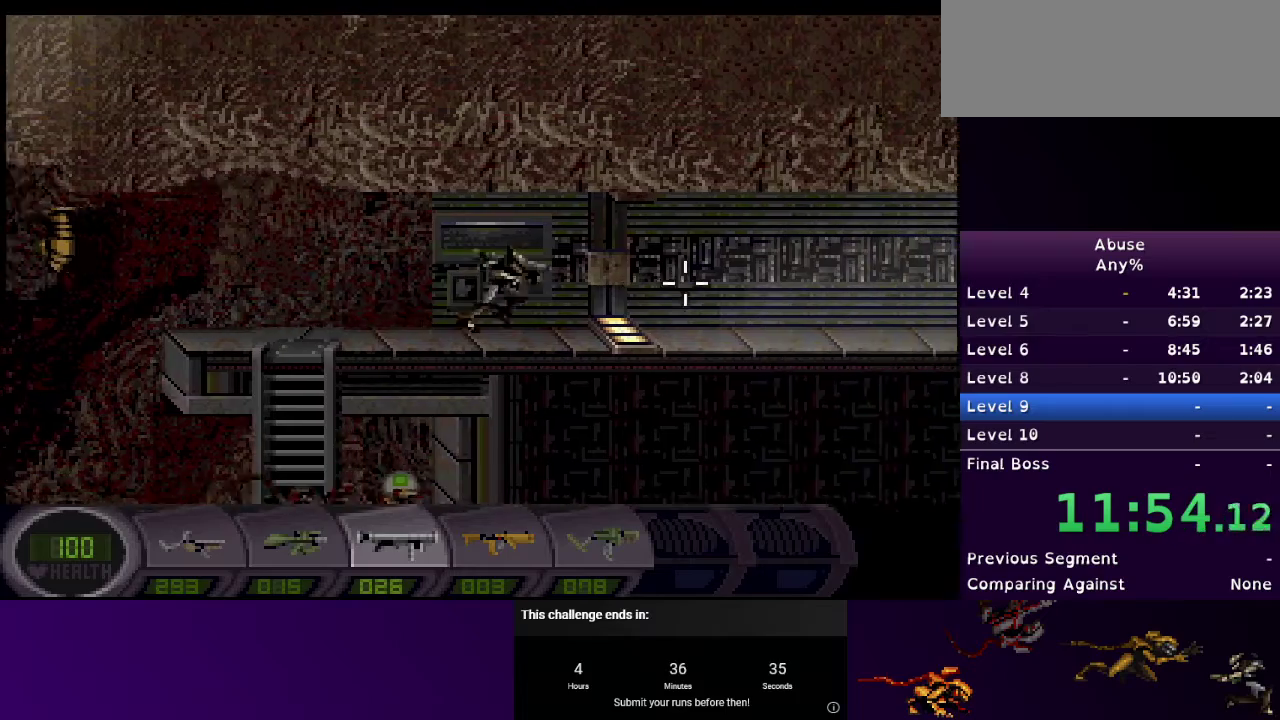
{"keys": ["d"], "mouse": [], "events": []}
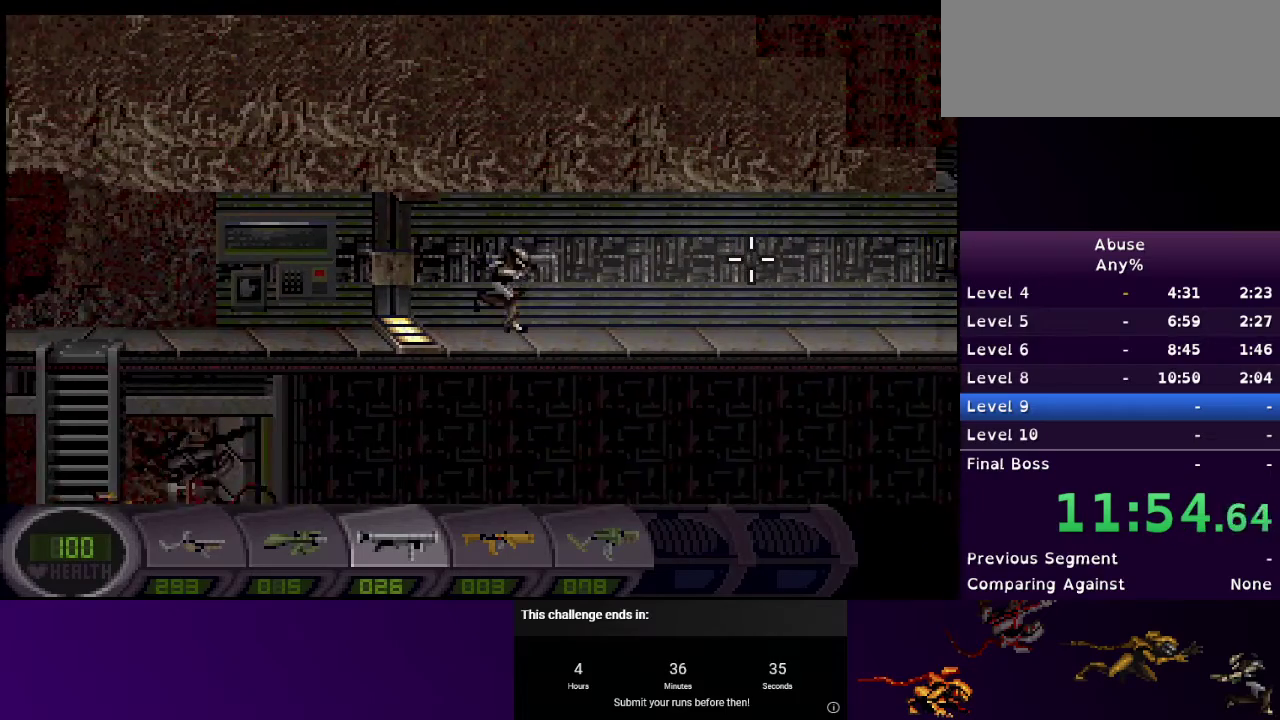
{"keys": ["d"], "mouse": [], "events": []}
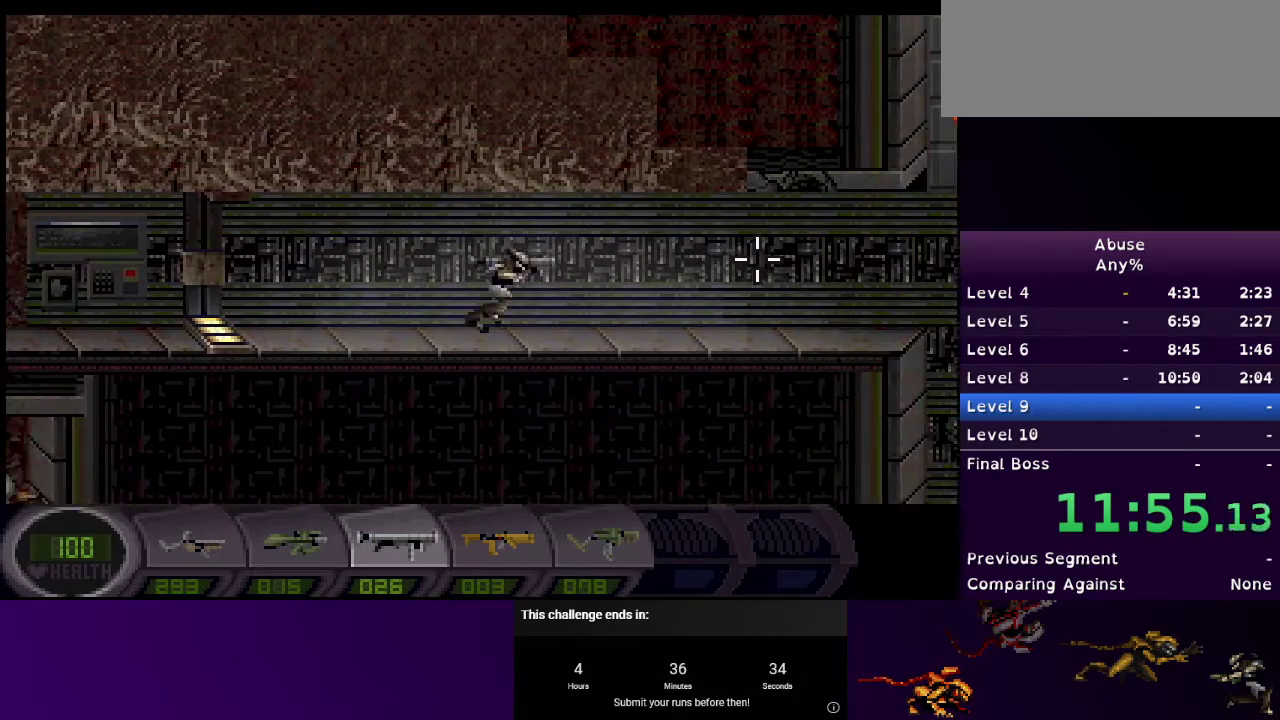
{"keys": ["d"], "mouse": [], "events": []}
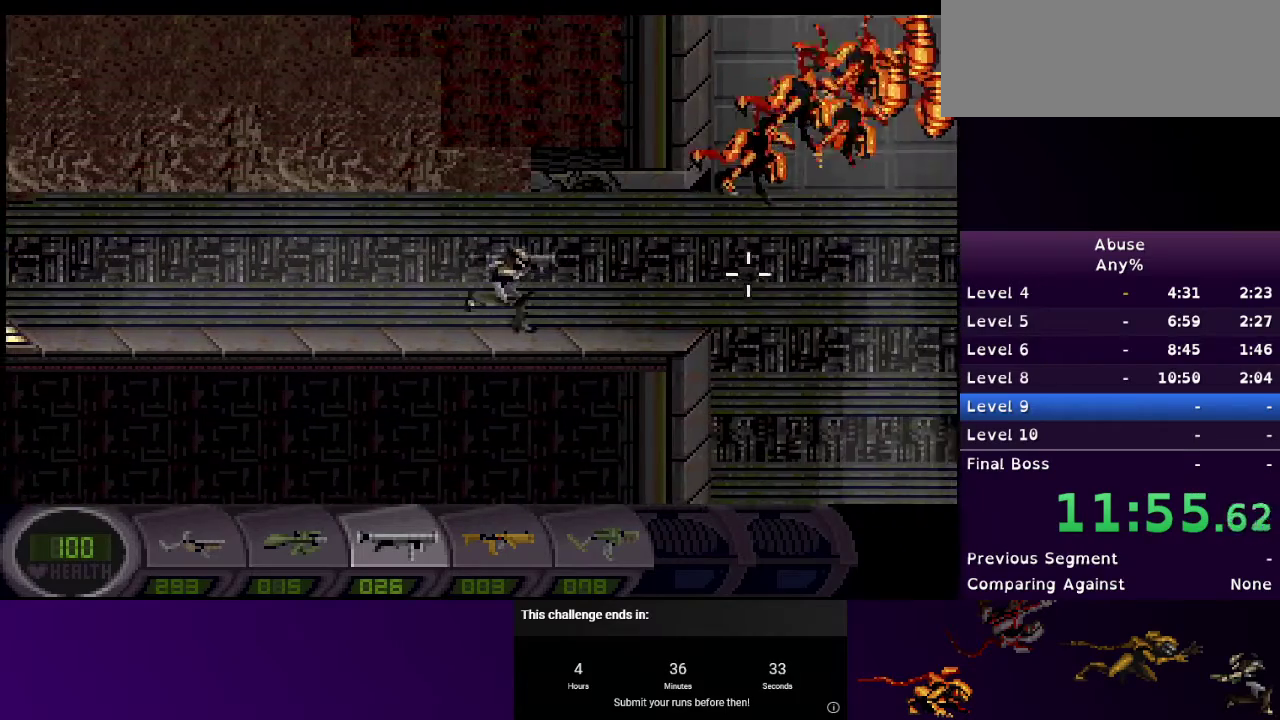
{"keys": ["d"], "mouse": ["left"], "events": [[200, "mouse_left", "down"]]}
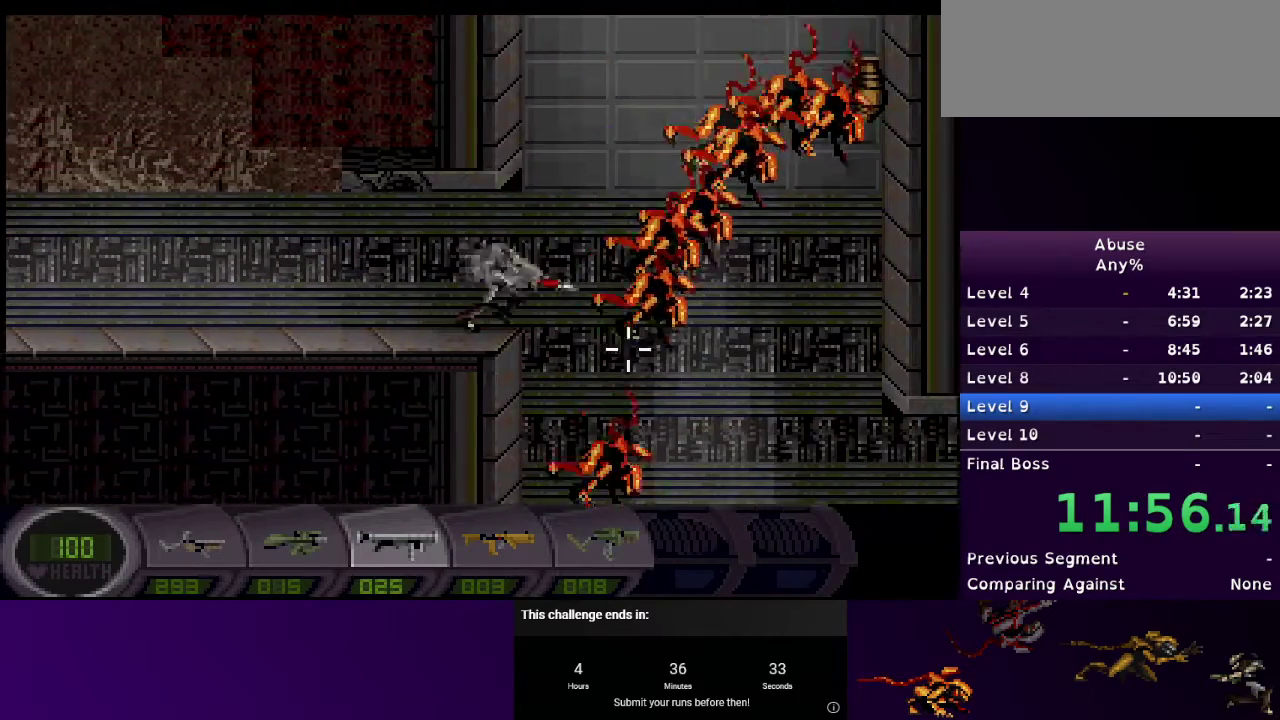
{"keys": ["d"], "mouse": ["left"], "events": []}